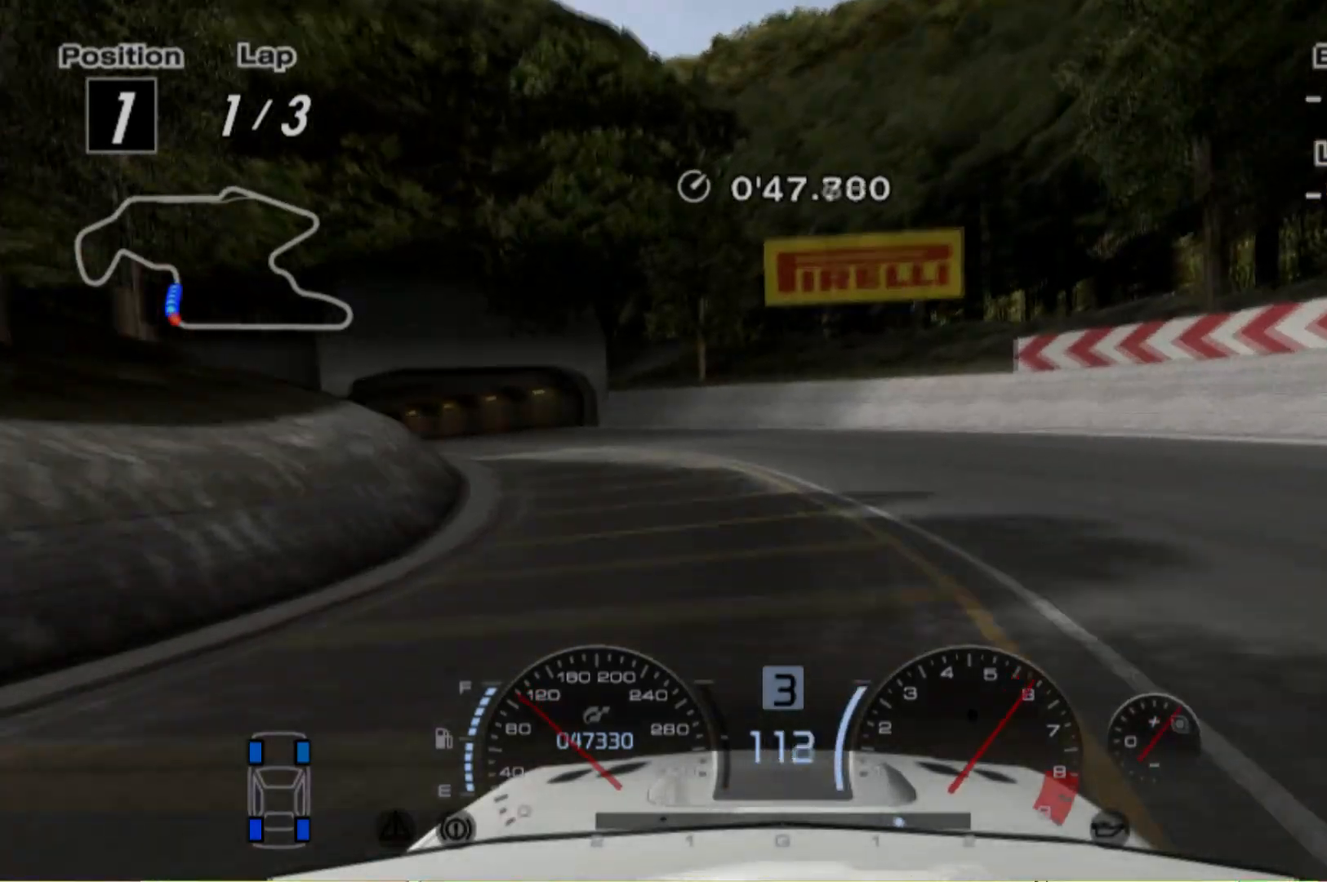
Gameplay with a controller (Xbox layout); each line is a JSON object with the inputs held at the frame after it. "events" lists button and stick changes between this image and that frame as [ms after this image, input, new state], when the widget could be followed in between. Not read: L3 R3 right_stick.
{"buttons": ["R2"], "left_stick": "left", "events": []}
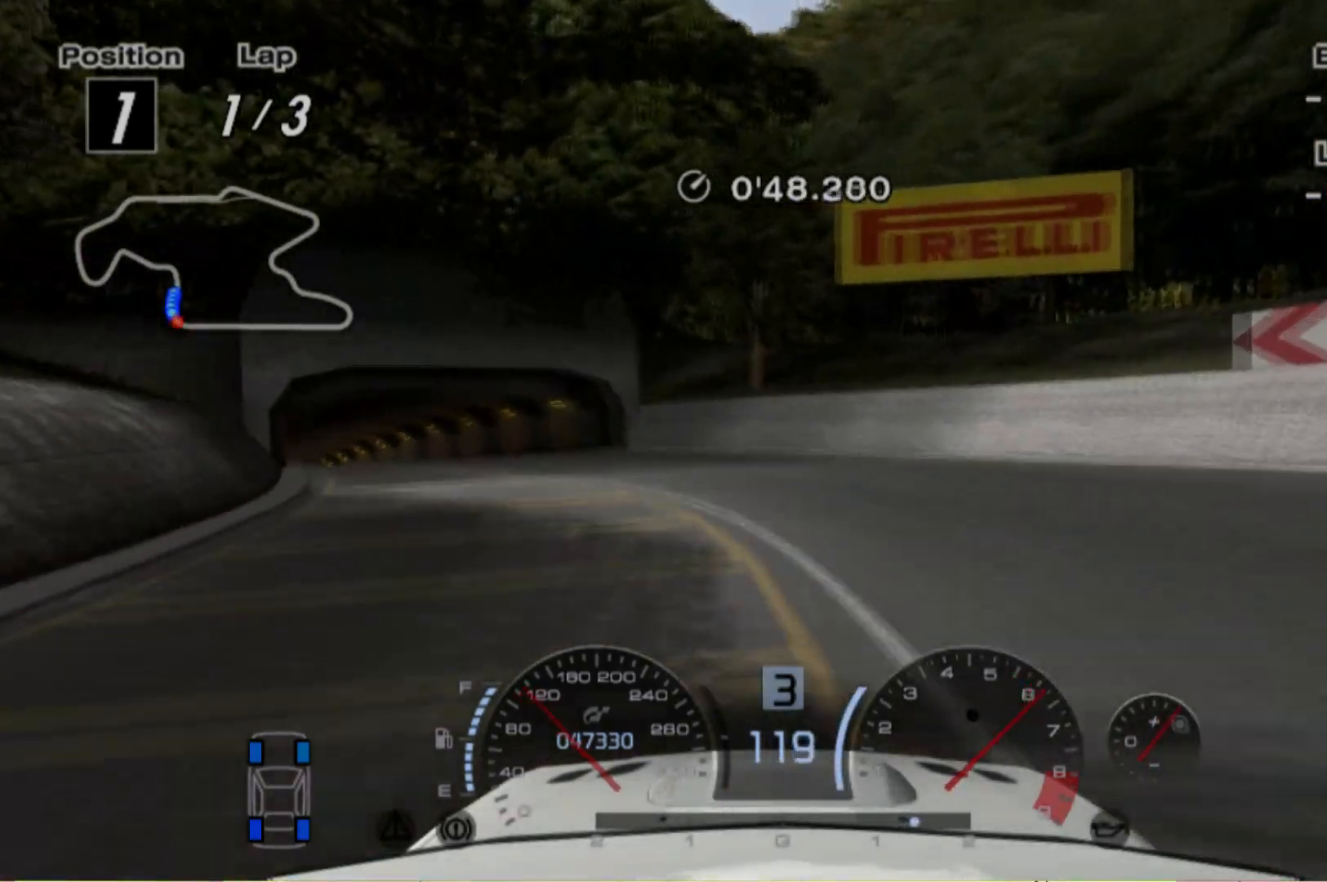
{"buttons": ["R2"], "left_stick": "left", "events": [[140, "R2", "up"], [320, "R2", "down"]]}
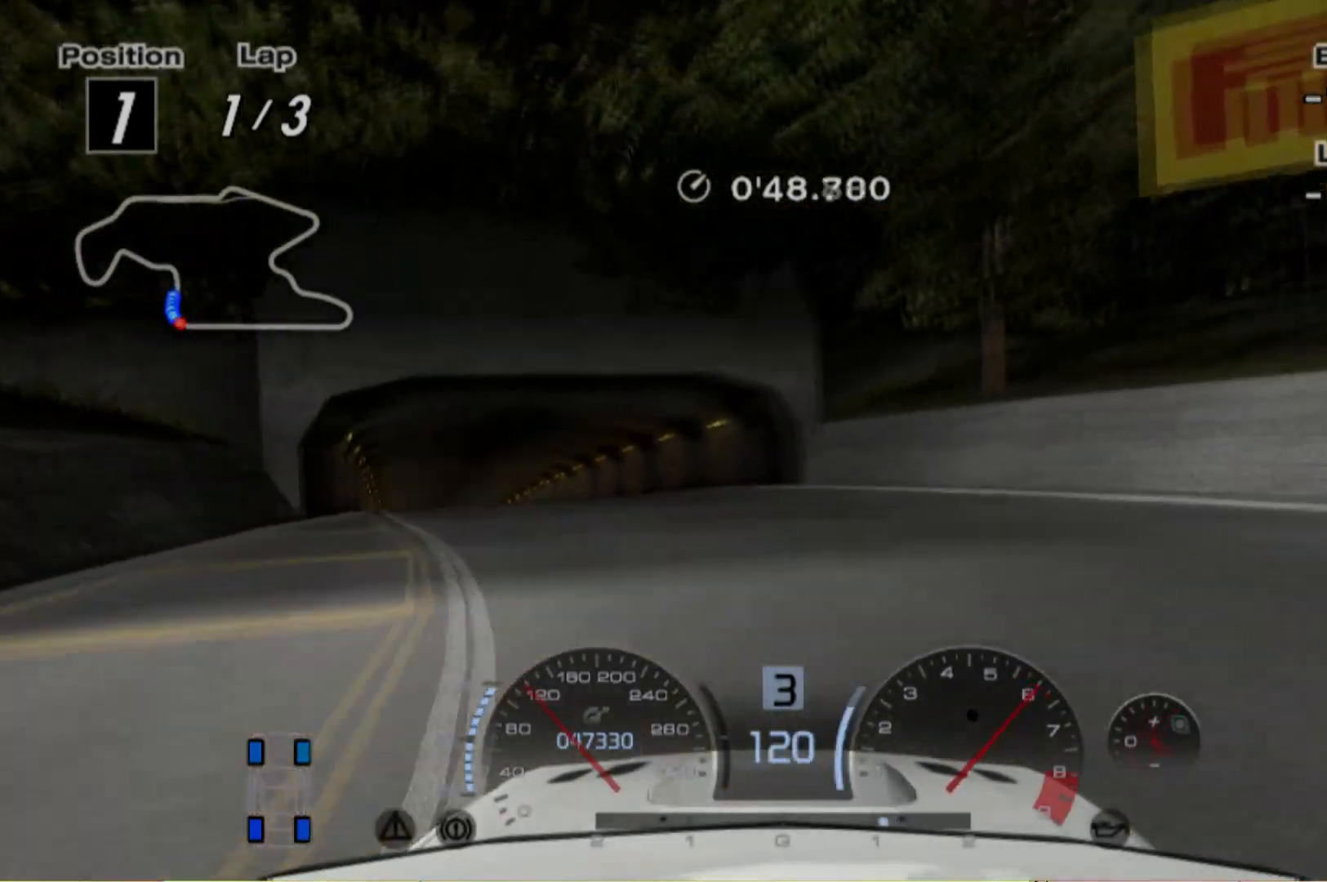
{"buttons": ["R2"], "left_stick": "left", "events": [[120, "R2", "up"], [380, "R2", "down"]]}
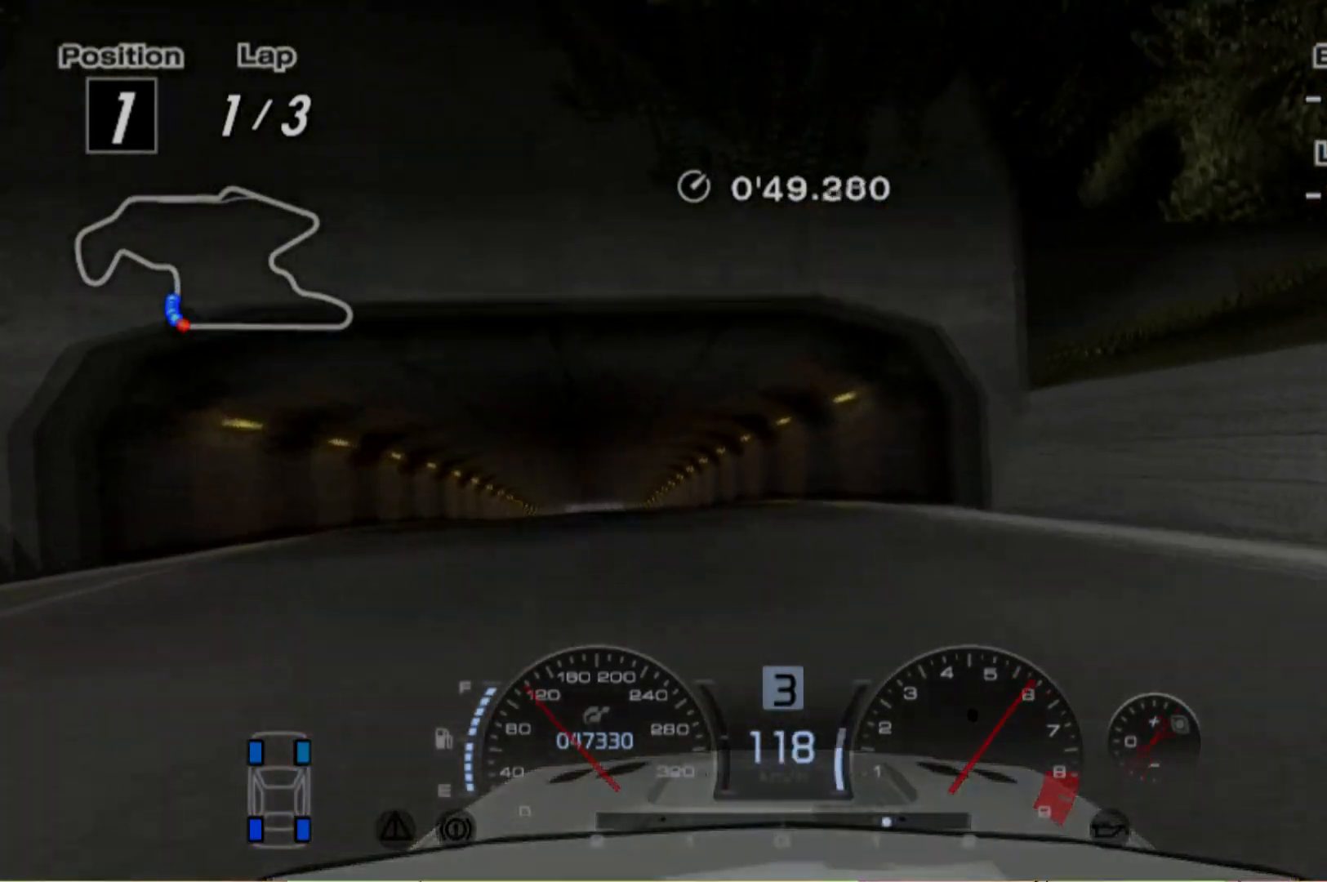
{"buttons": ["R2"], "left_stick": "left", "events": []}
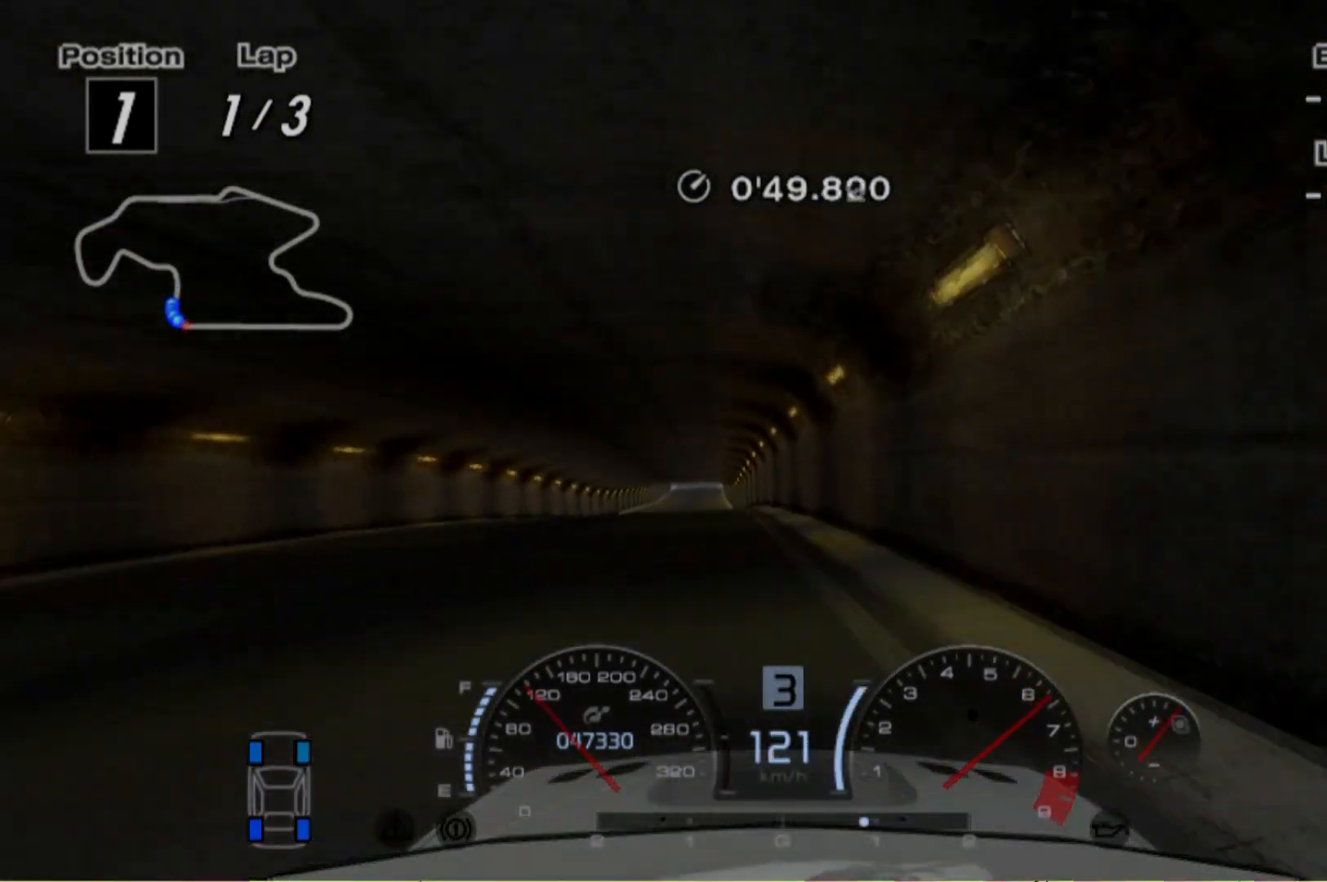
{"buttons": ["R2"], "left_stick": "center", "events": [[340, "left_stick", "center"]]}
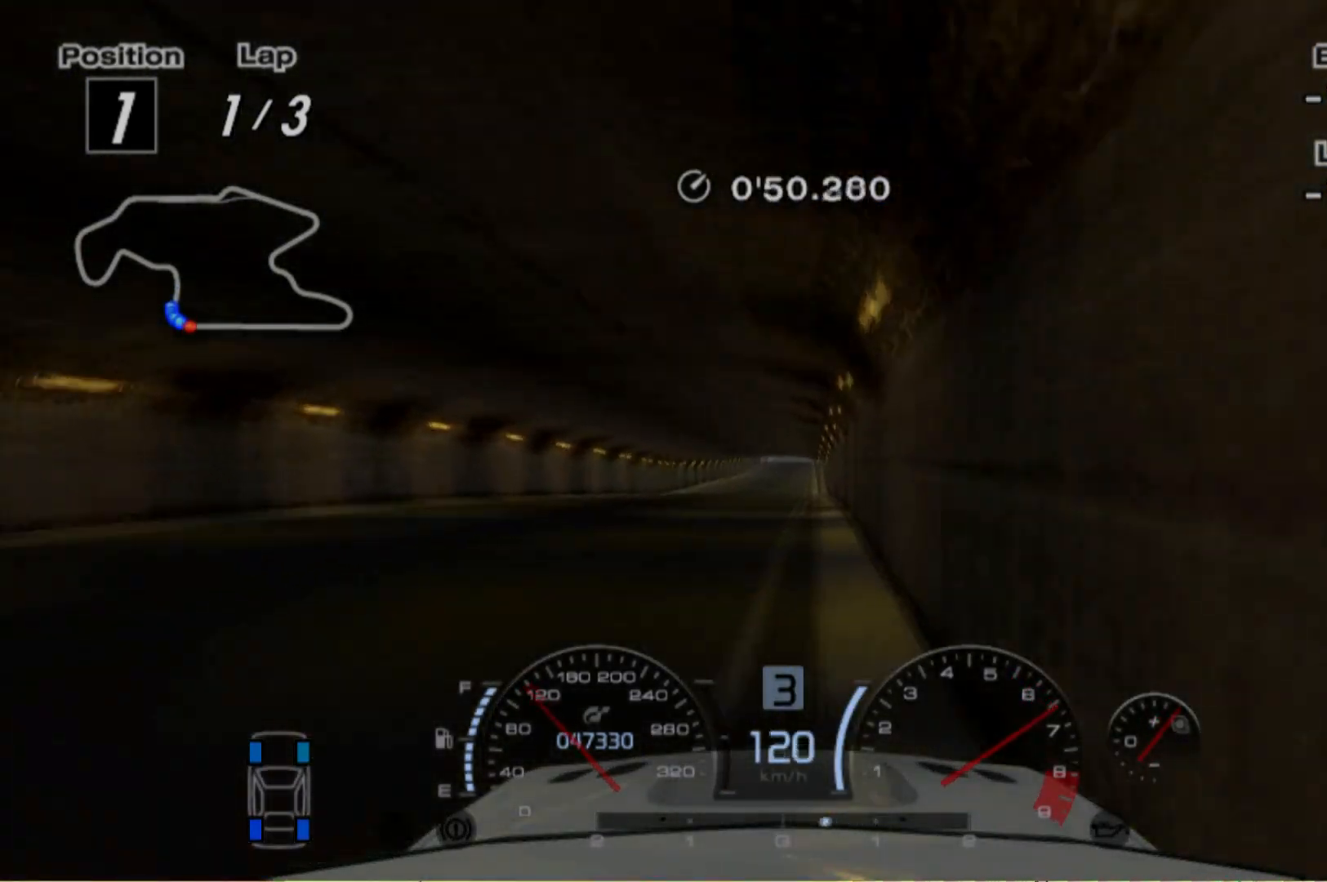
{"buttons": ["R2"], "left_stick": "right", "events": [[20, "left_stick", "right"]]}
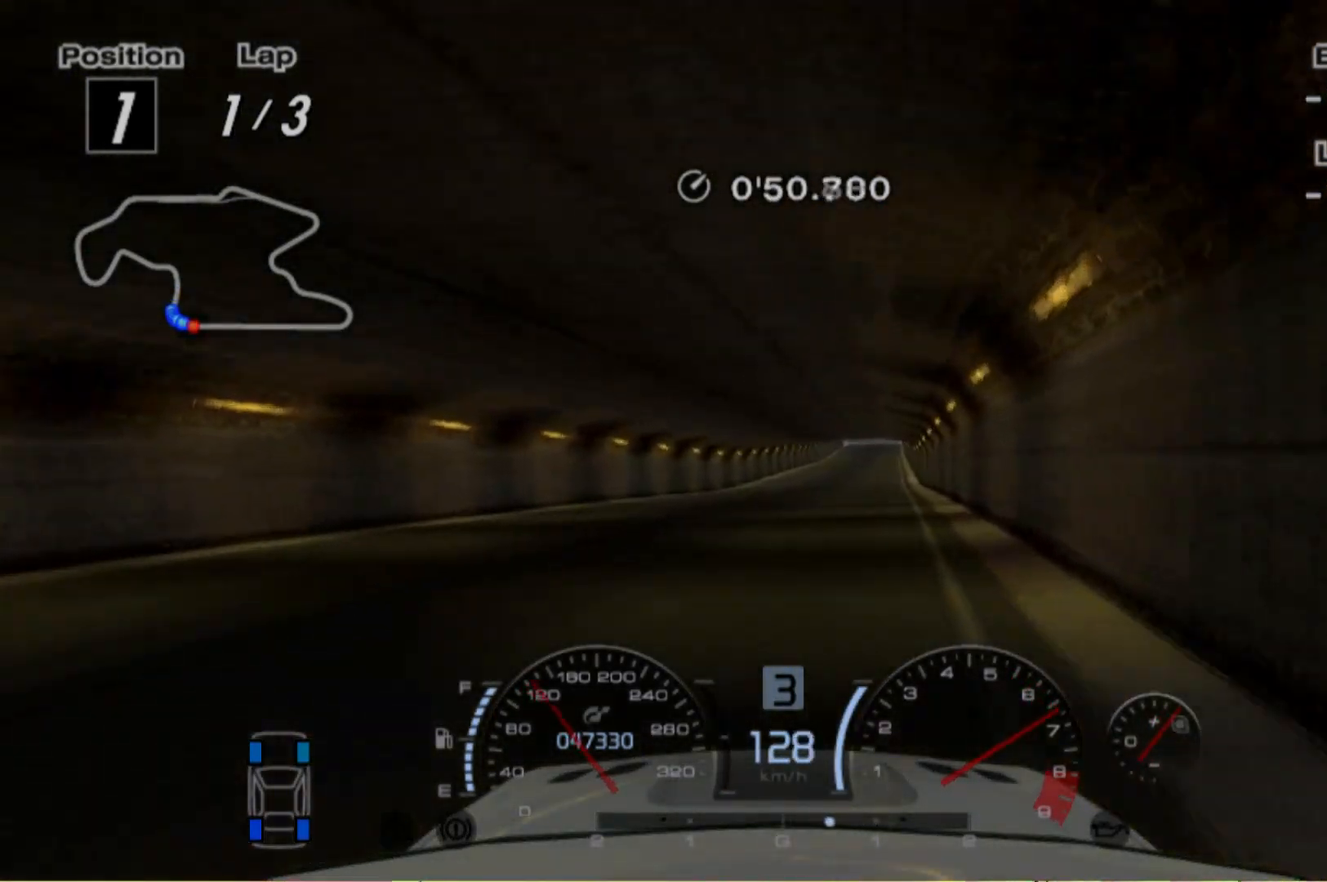
{"buttons": ["R2"], "left_stick": "right", "events": [[120, "left_stick", "center"], [420, "left_stick", "right"]]}
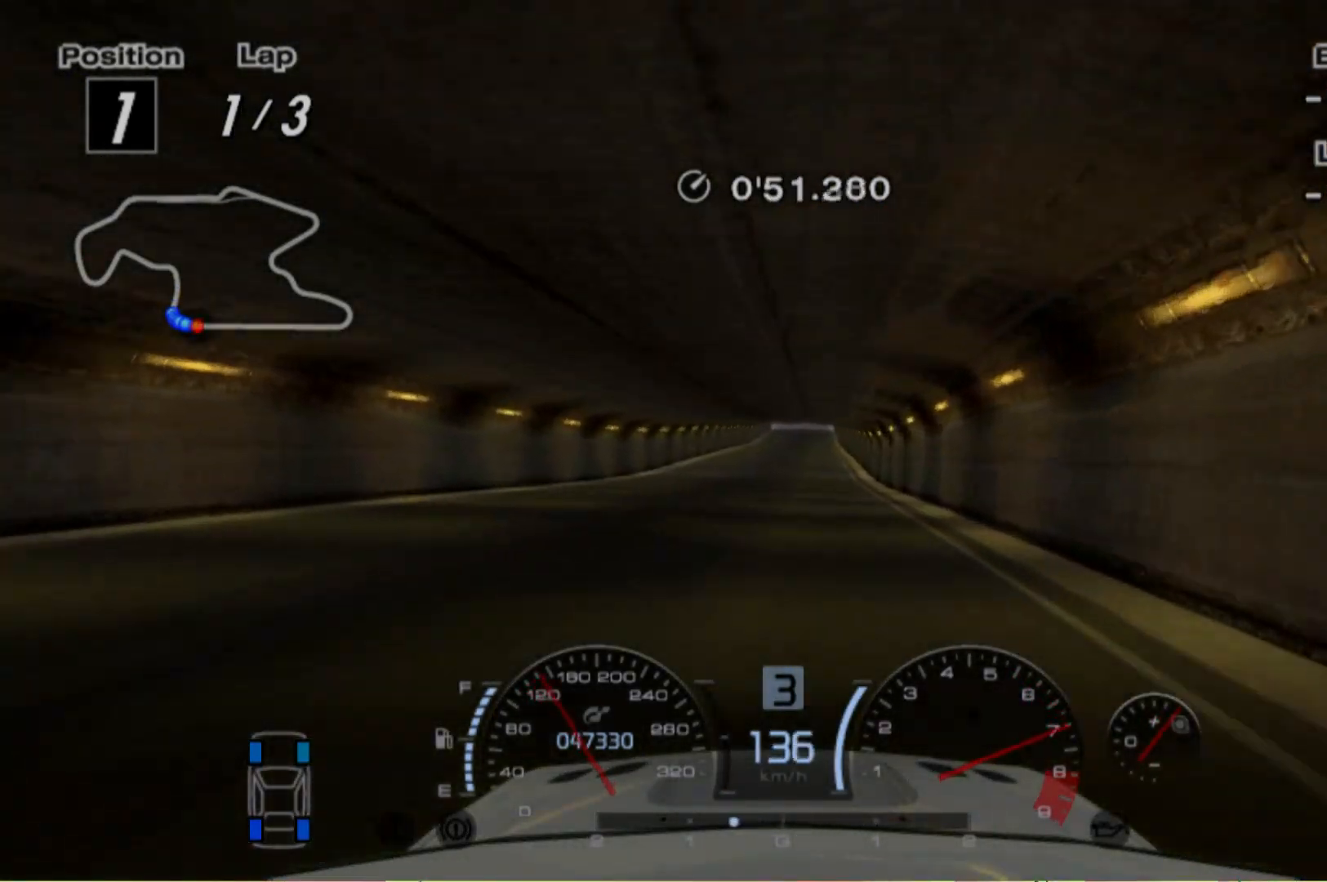
{"buttons": ["R2"], "left_stick": "left", "events": [[60, "left_stick", "center"], [440, "left_stick", "left"]]}
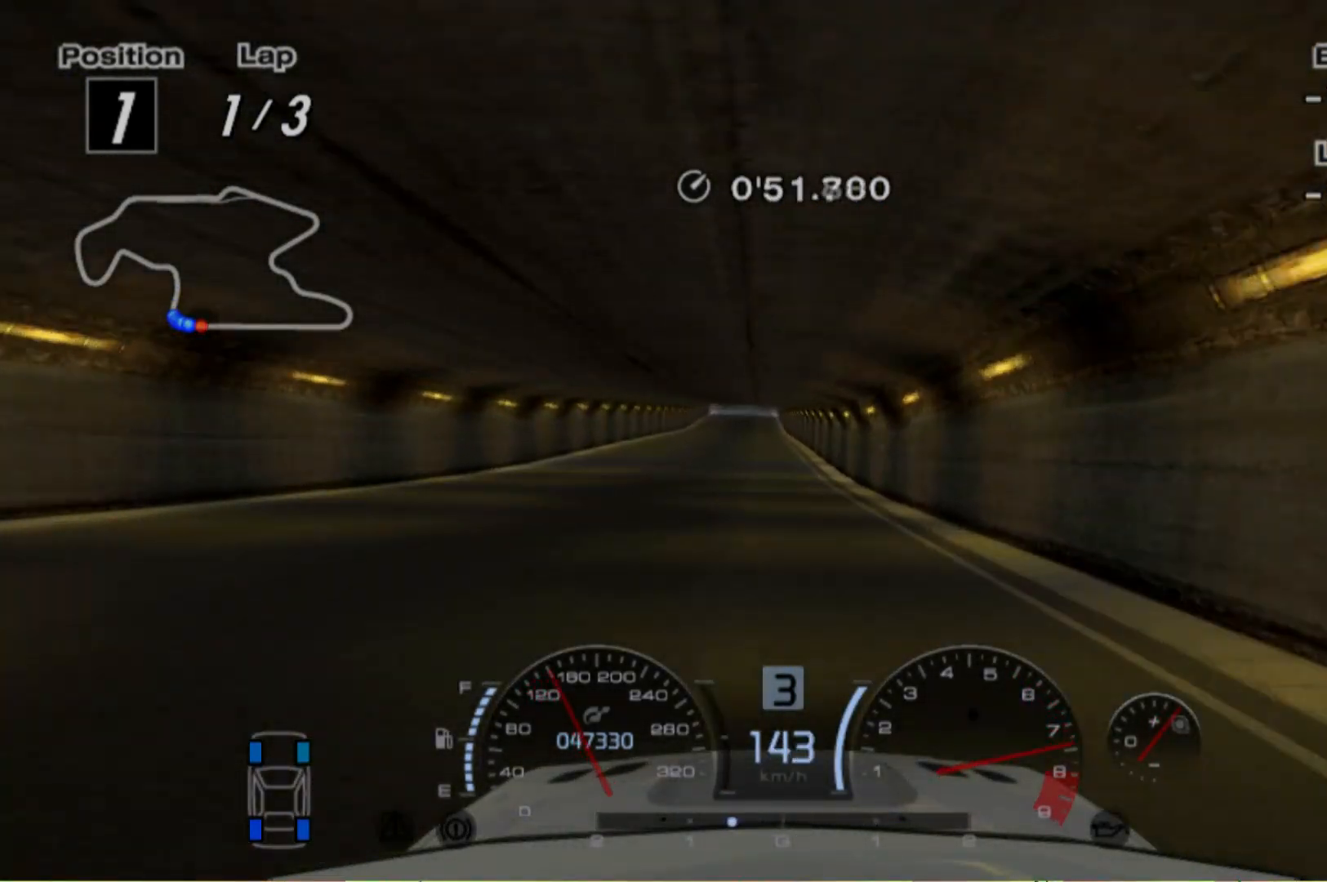
{"buttons": ["R2"], "left_stick": "center", "events": [[100, "left_stick", "center"]]}
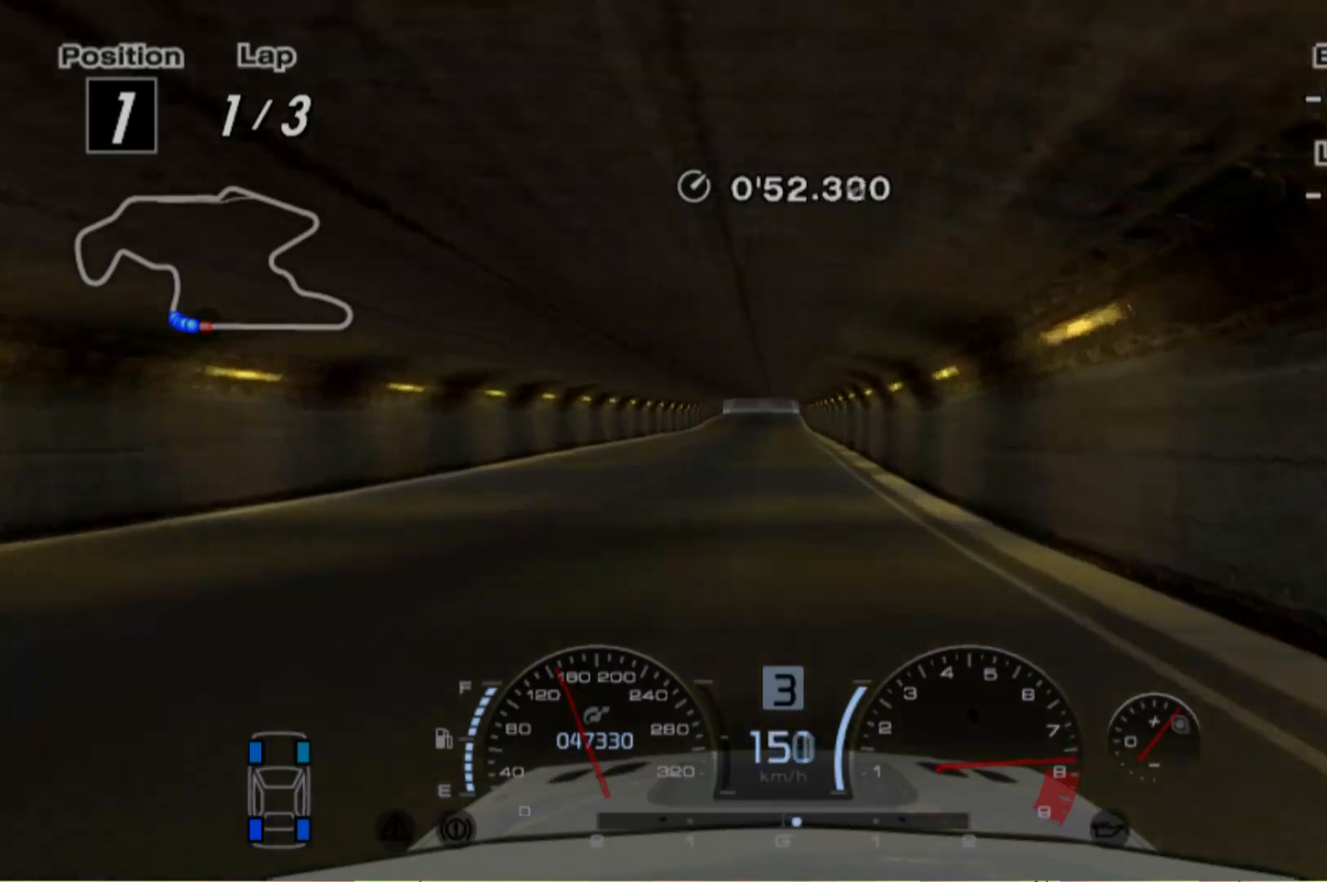
{"buttons": ["R2"], "left_stick": "center", "events": []}
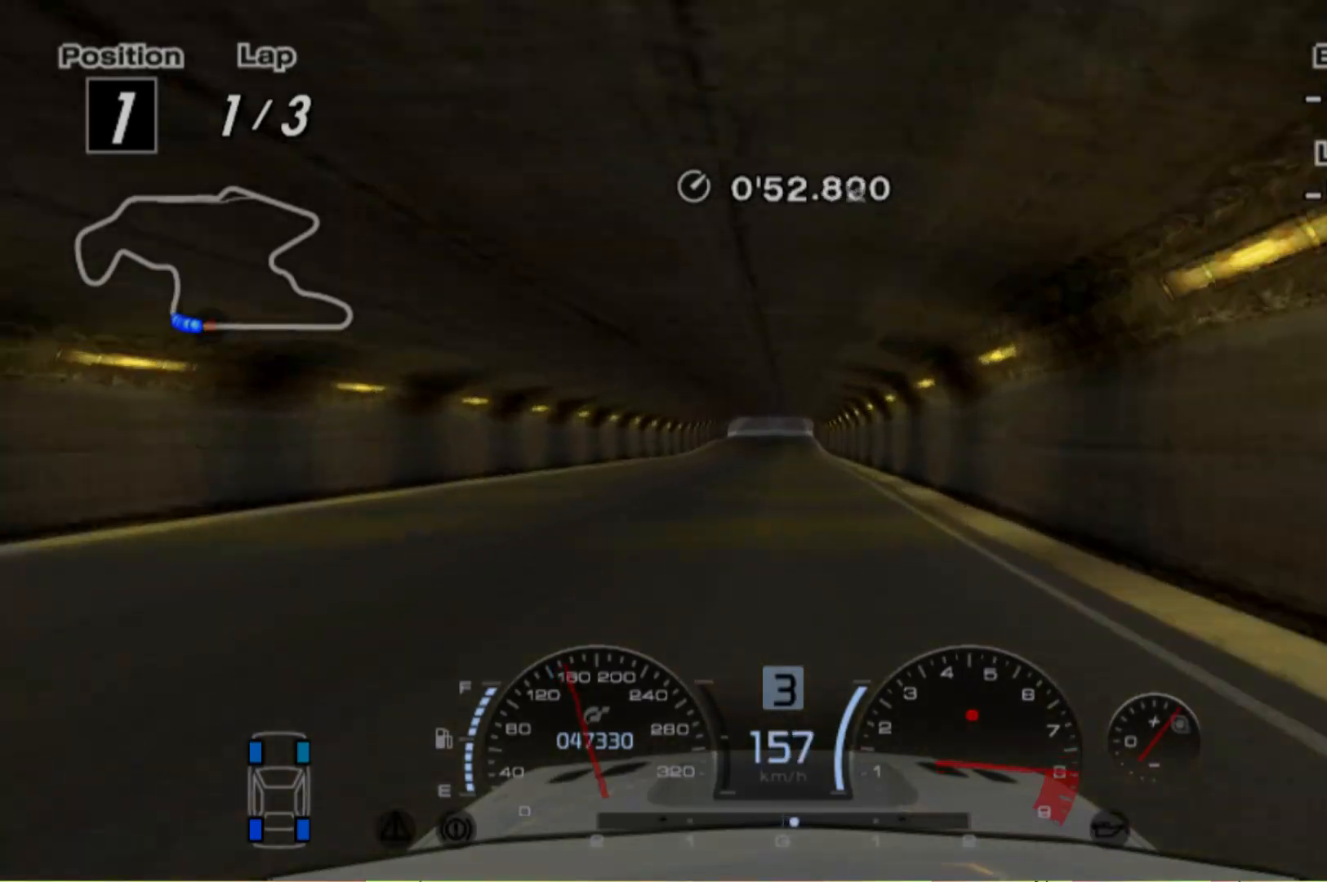
{"buttons": ["R2"], "left_stick": "center", "events": [[240, "left_stick", "right"], [340, "left_stick", "center"], [400, "A", "down"], [500, "A", "up"]]}
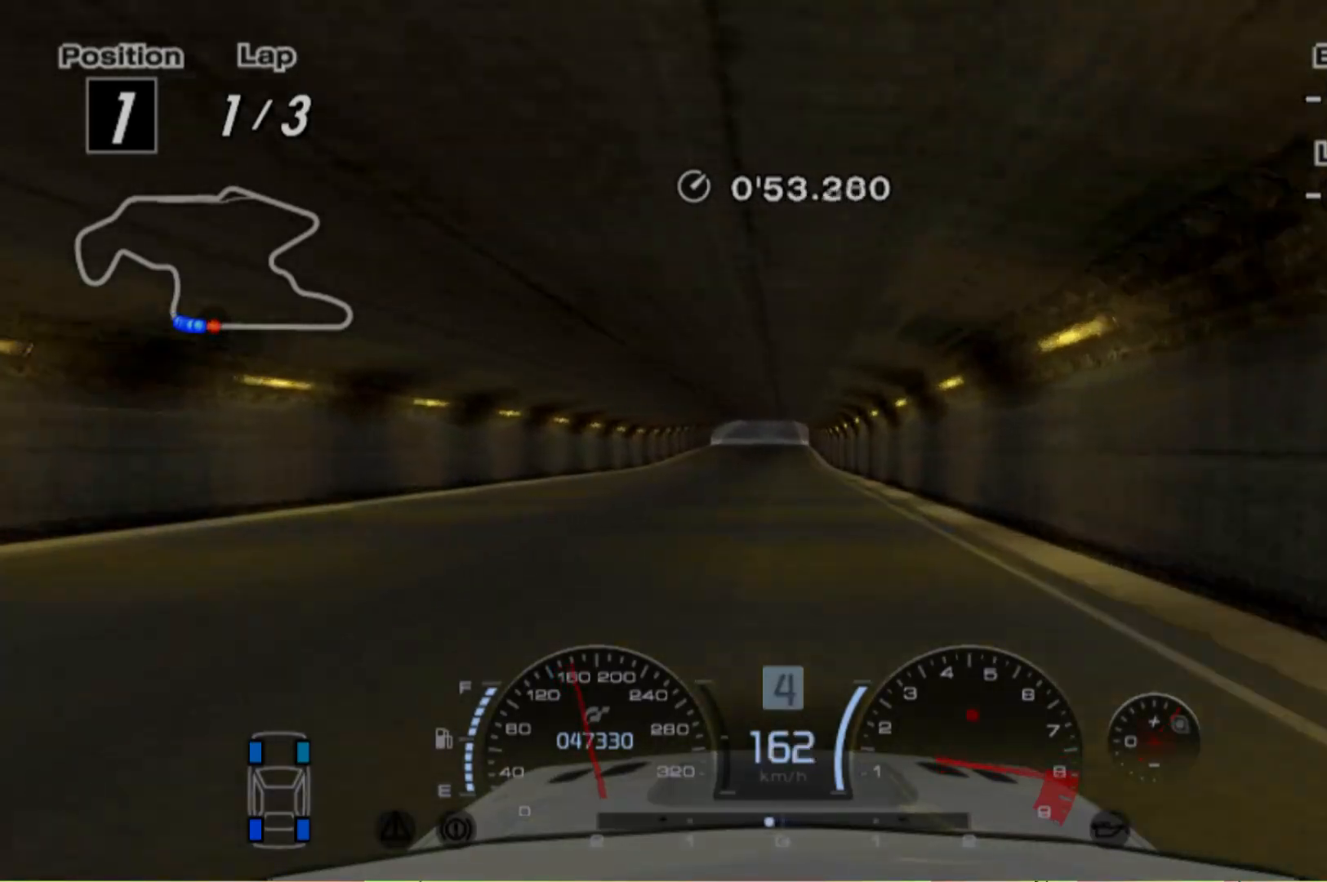
{"buttons": ["R2"], "left_stick": "center", "events": [[160, "left_stick", "left"], [220, "left_stick", "center"]]}
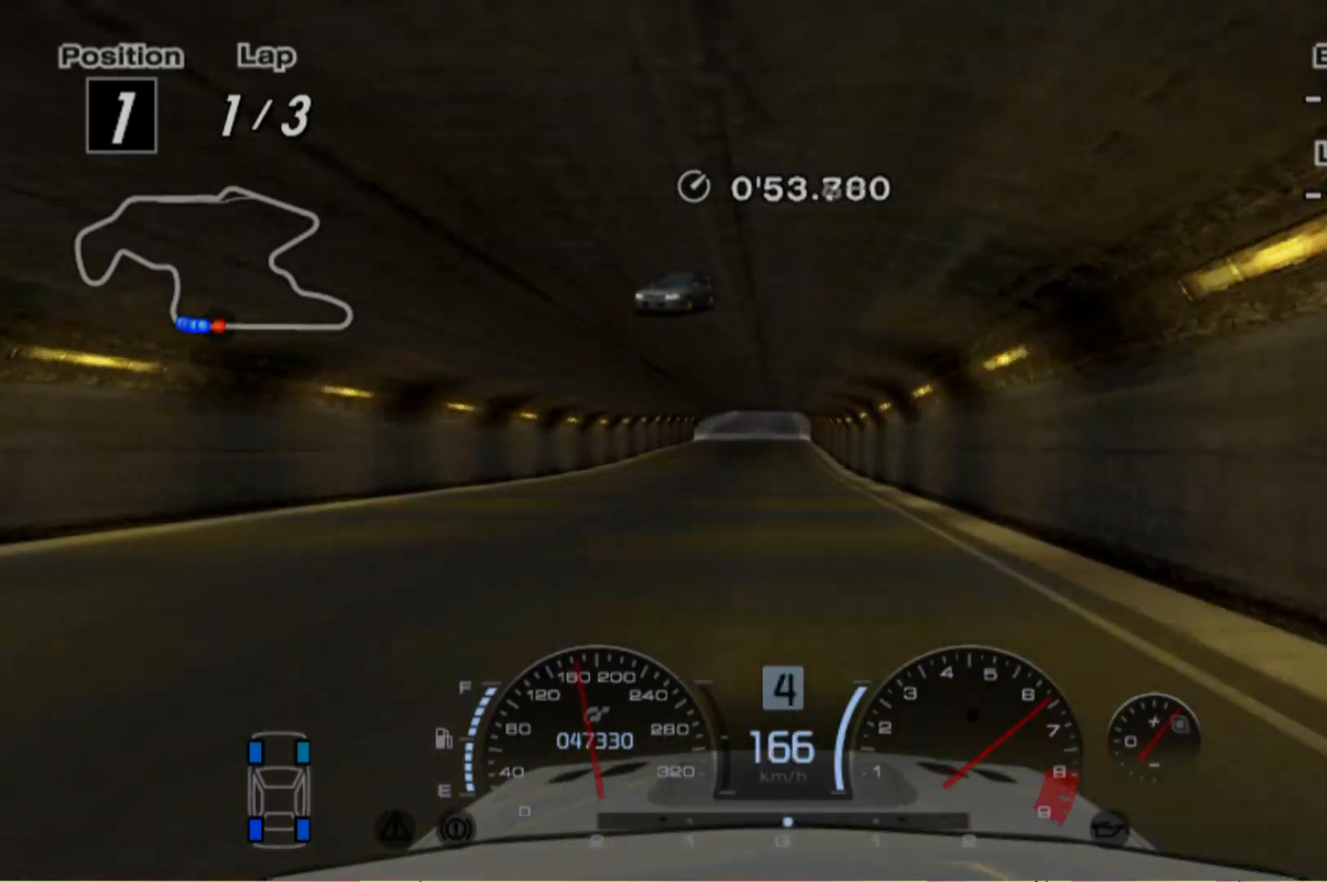
{"buttons": ["R2"], "left_stick": "center", "events": []}
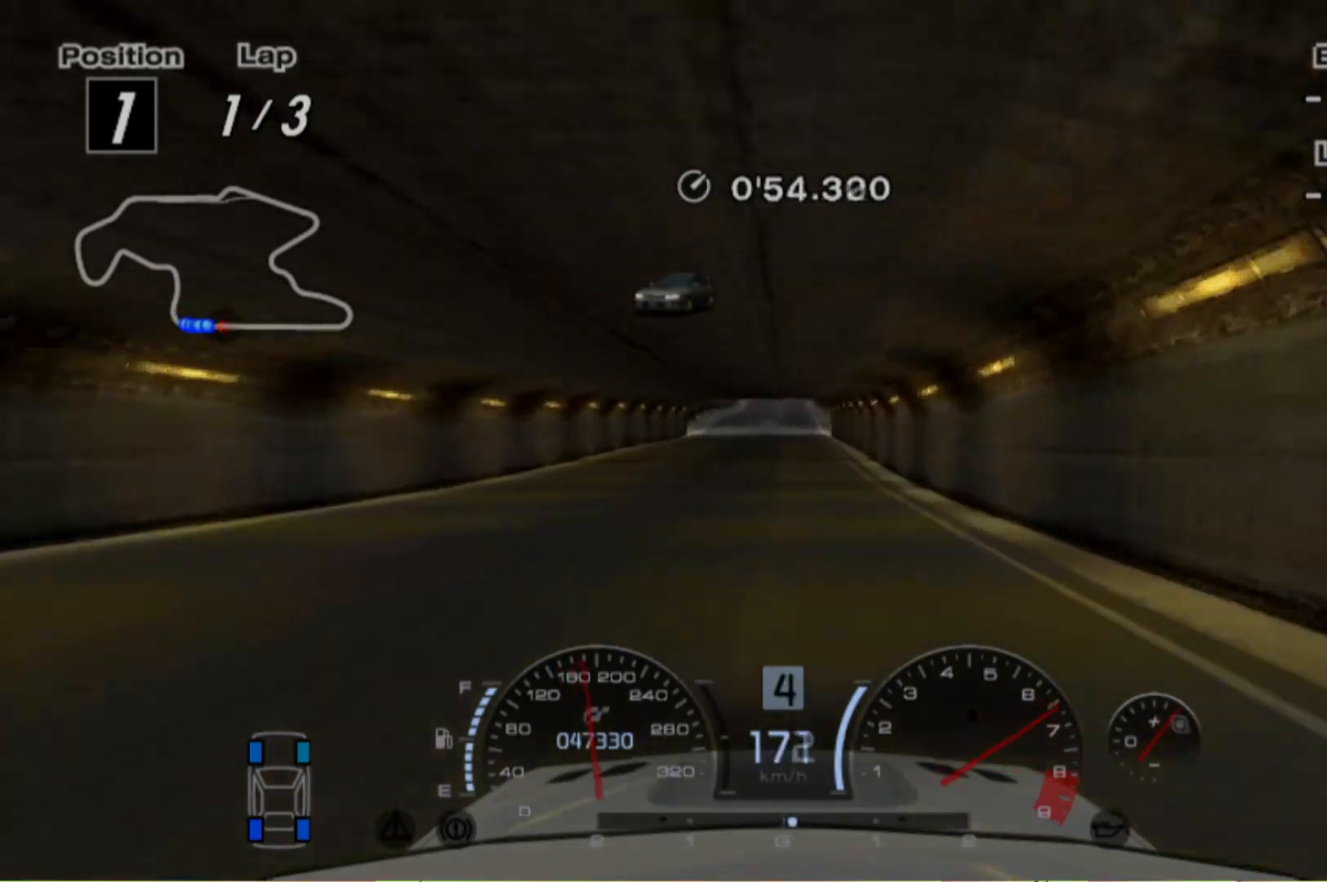
{"buttons": ["R2"], "left_stick": "center", "events": [[280, "left_stick", "right"], [340, "left_stick", "center"]]}
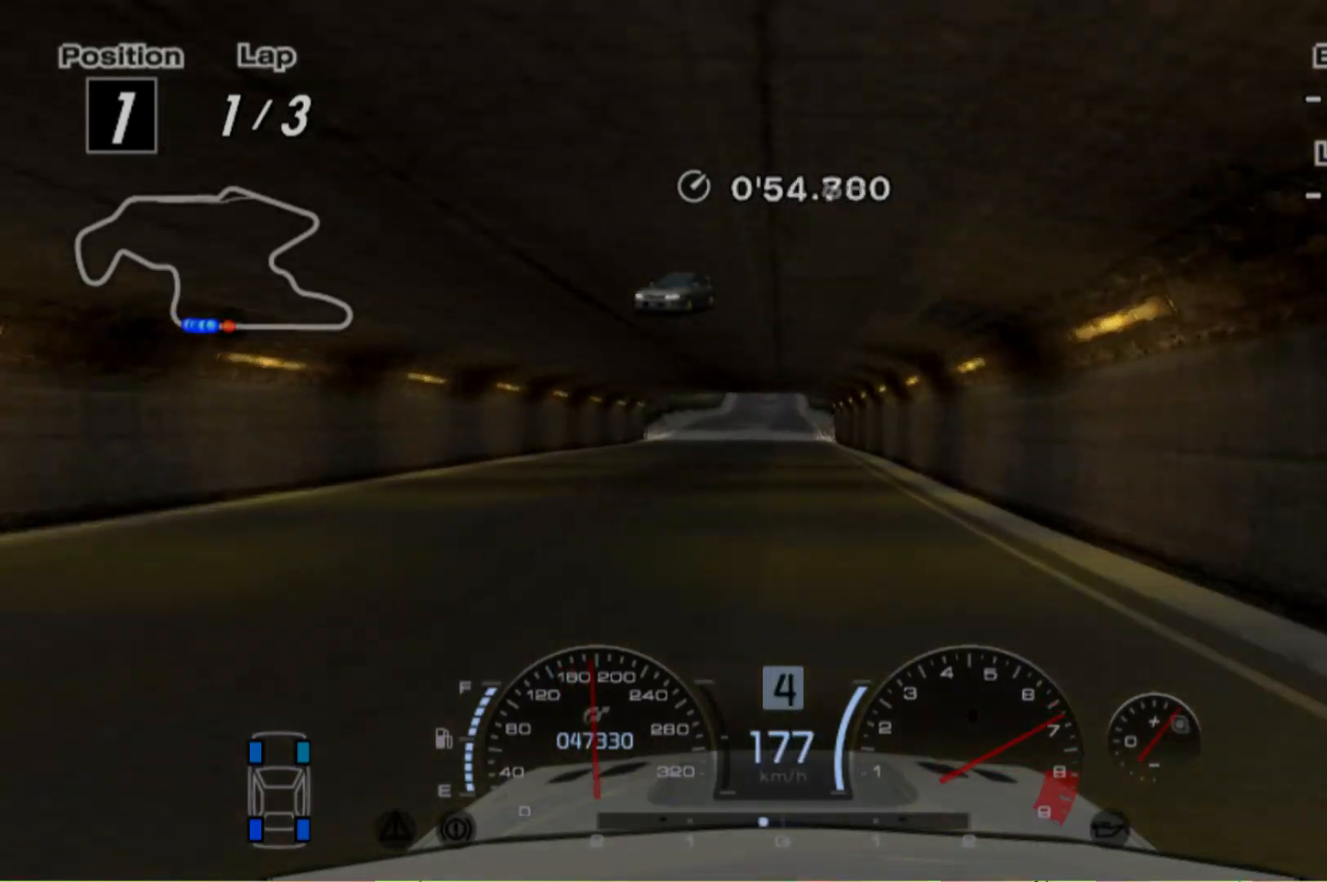
{"buttons": ["R2"], "left_stick": "center", "events": []}
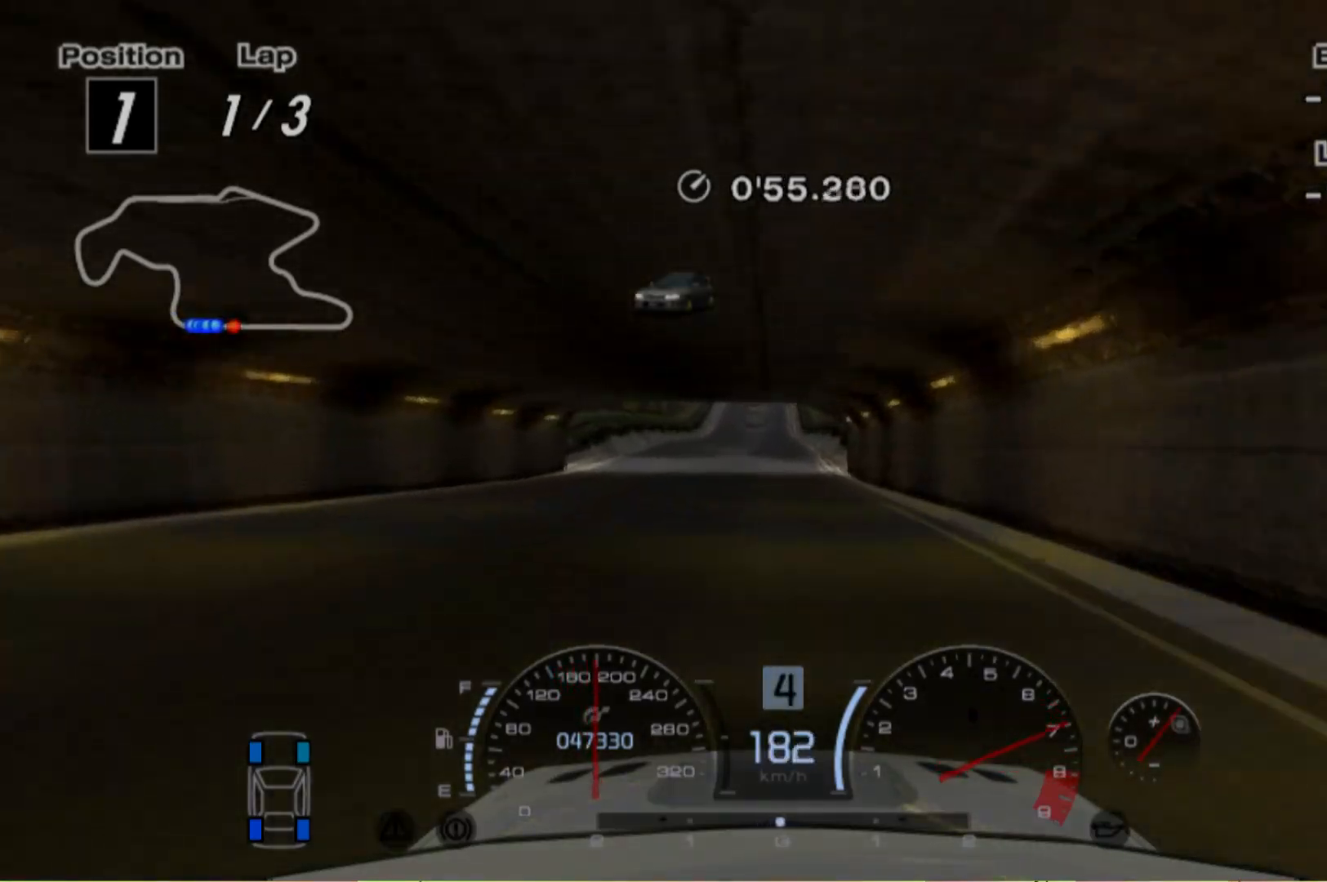
{"buttons": ["R2"], "left_stick": "center", "events": []}
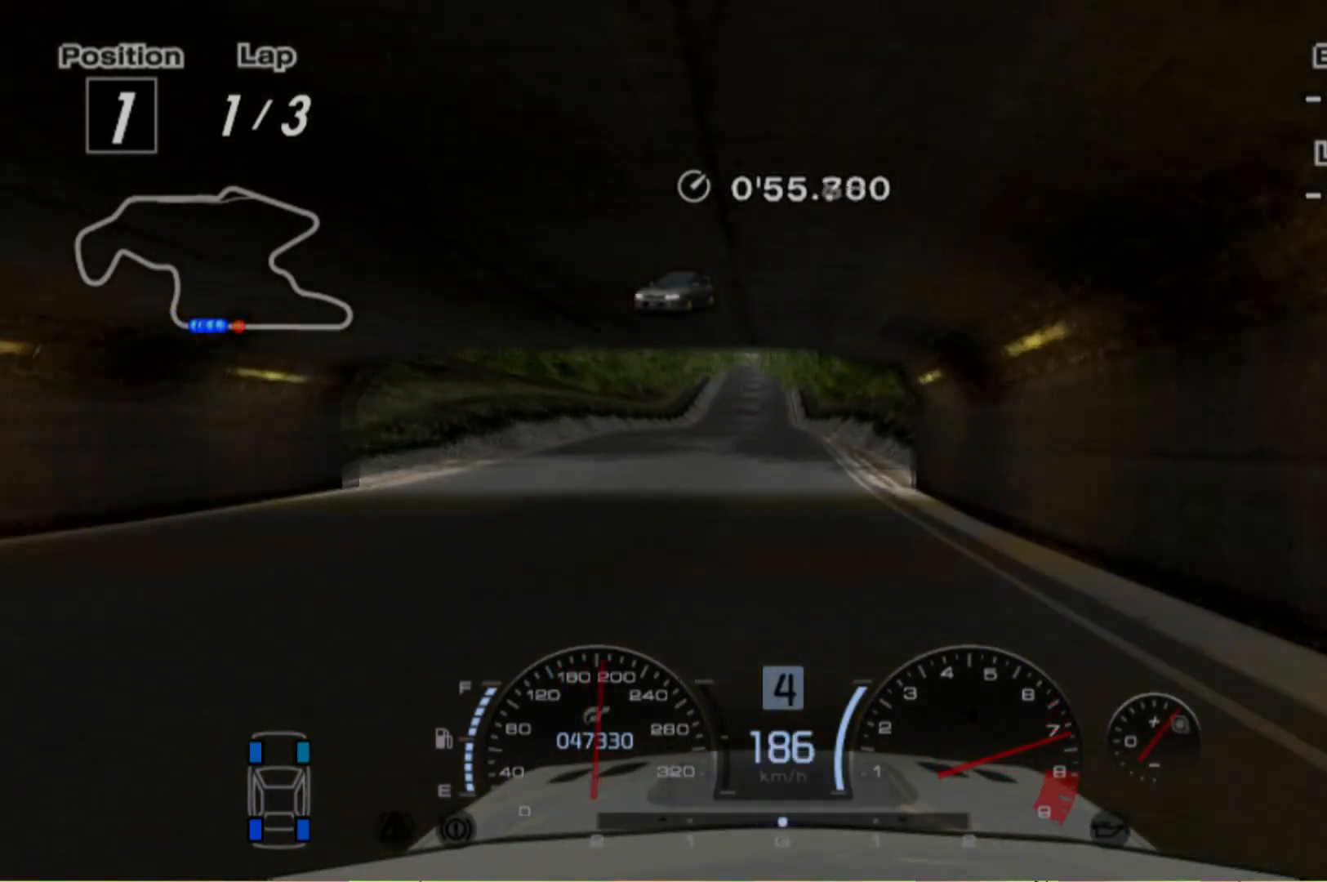
{"buttons": ["R2"], "left_stick": "center", "events": []}
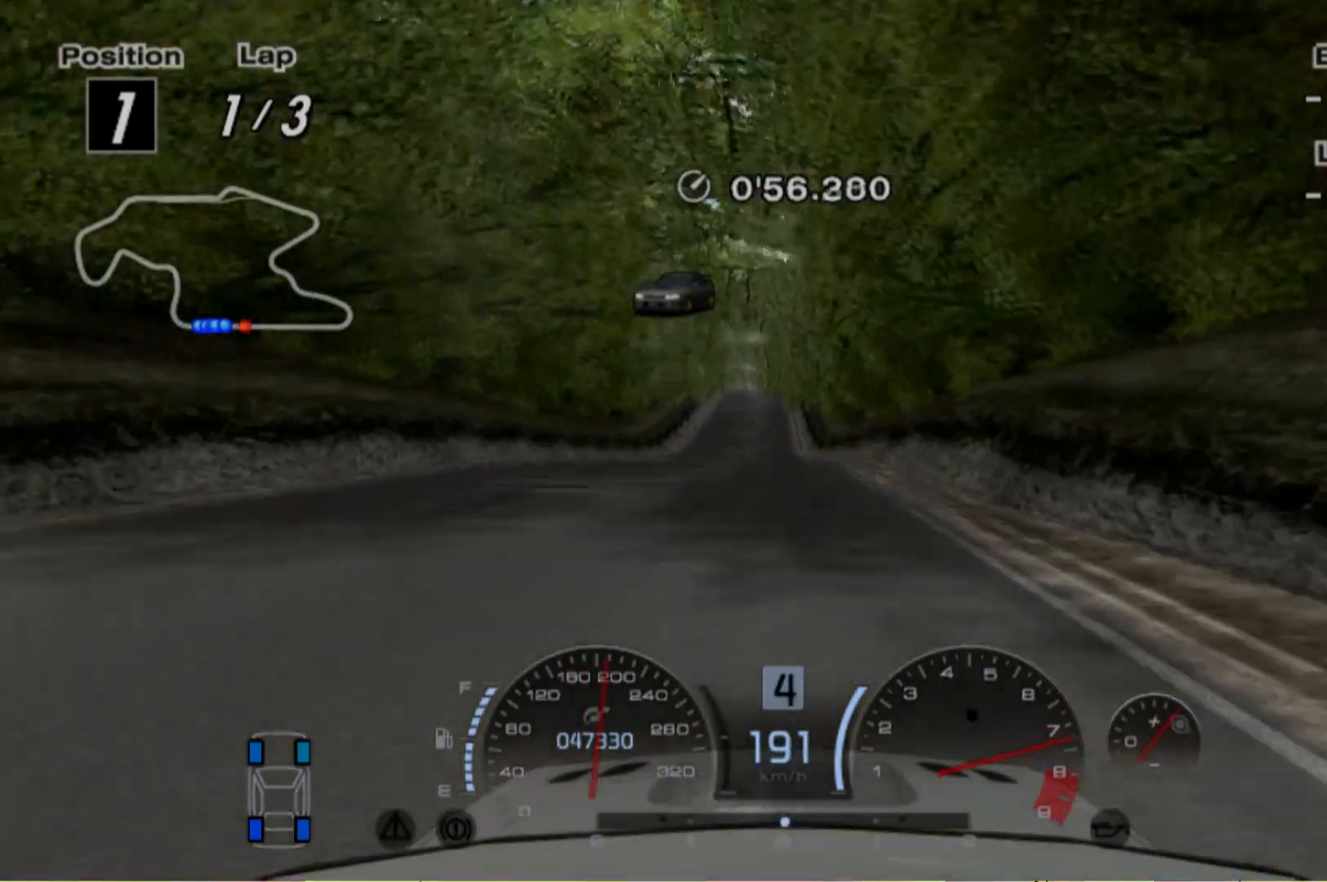
{"buttons": ["R2"], "left_stick": "center", "events": []}
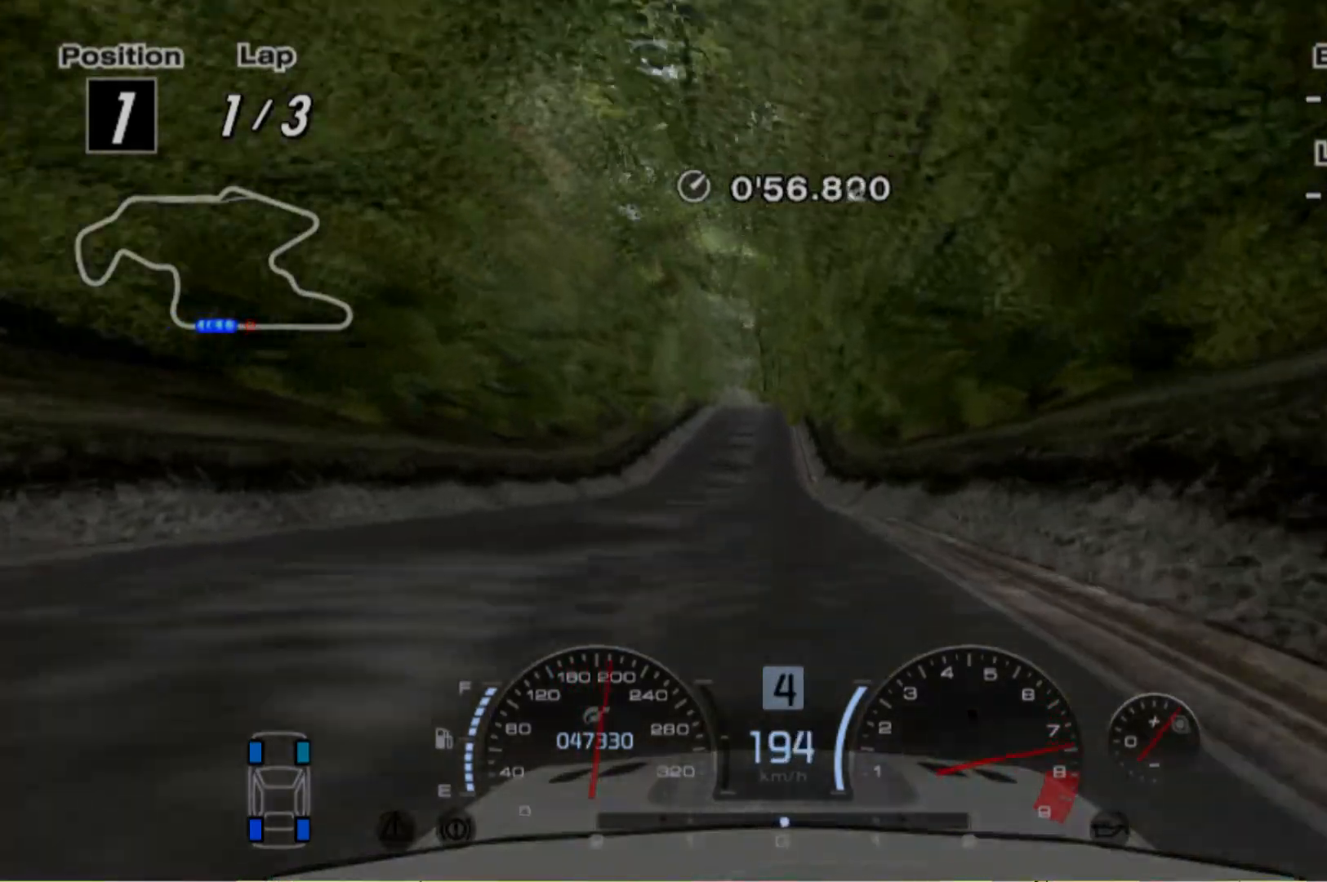
{"buttons": ["R2"], "left_stick": "center", "events": []}
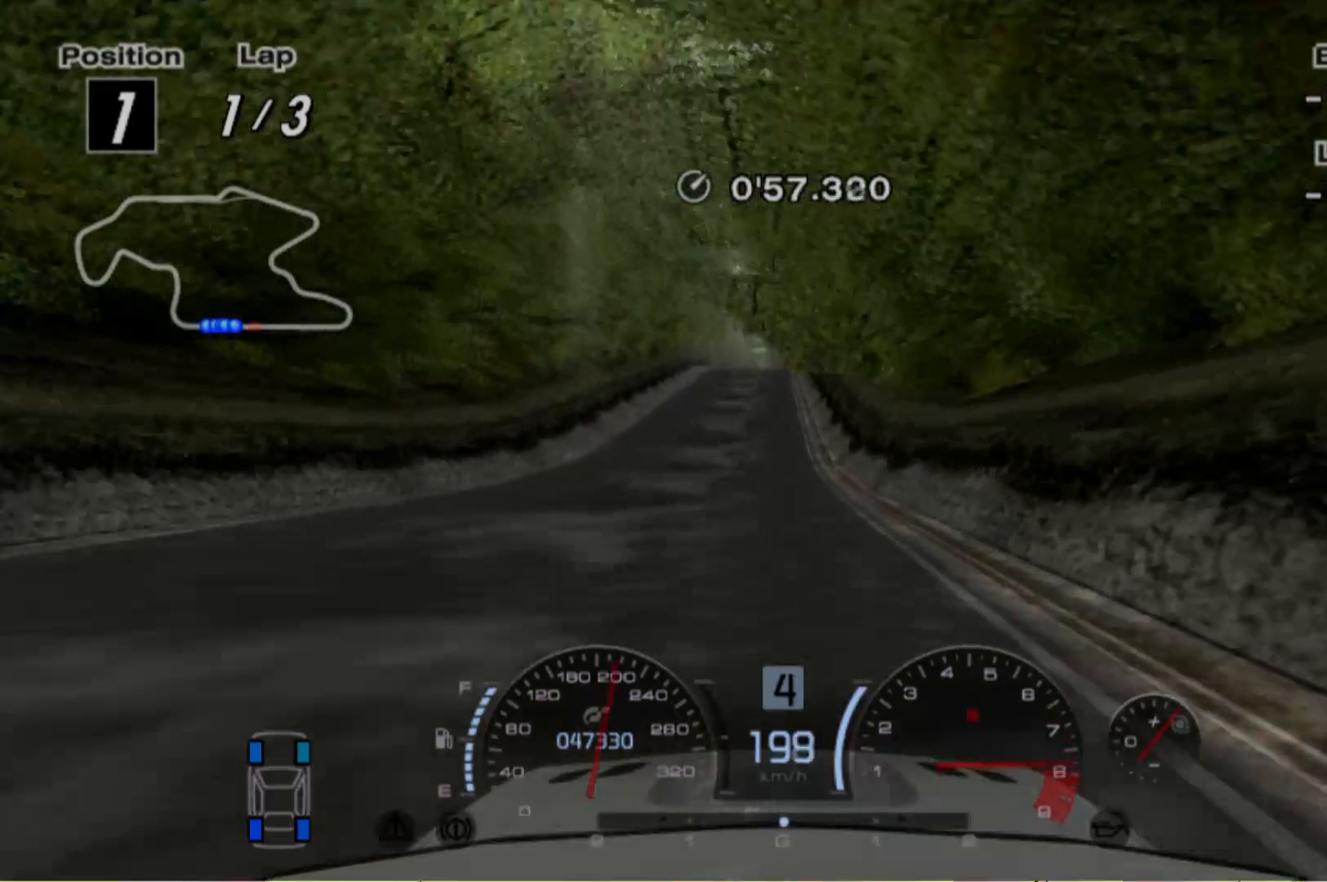
{"buttons": ["R2"], "left_stick": "center", "events": []}
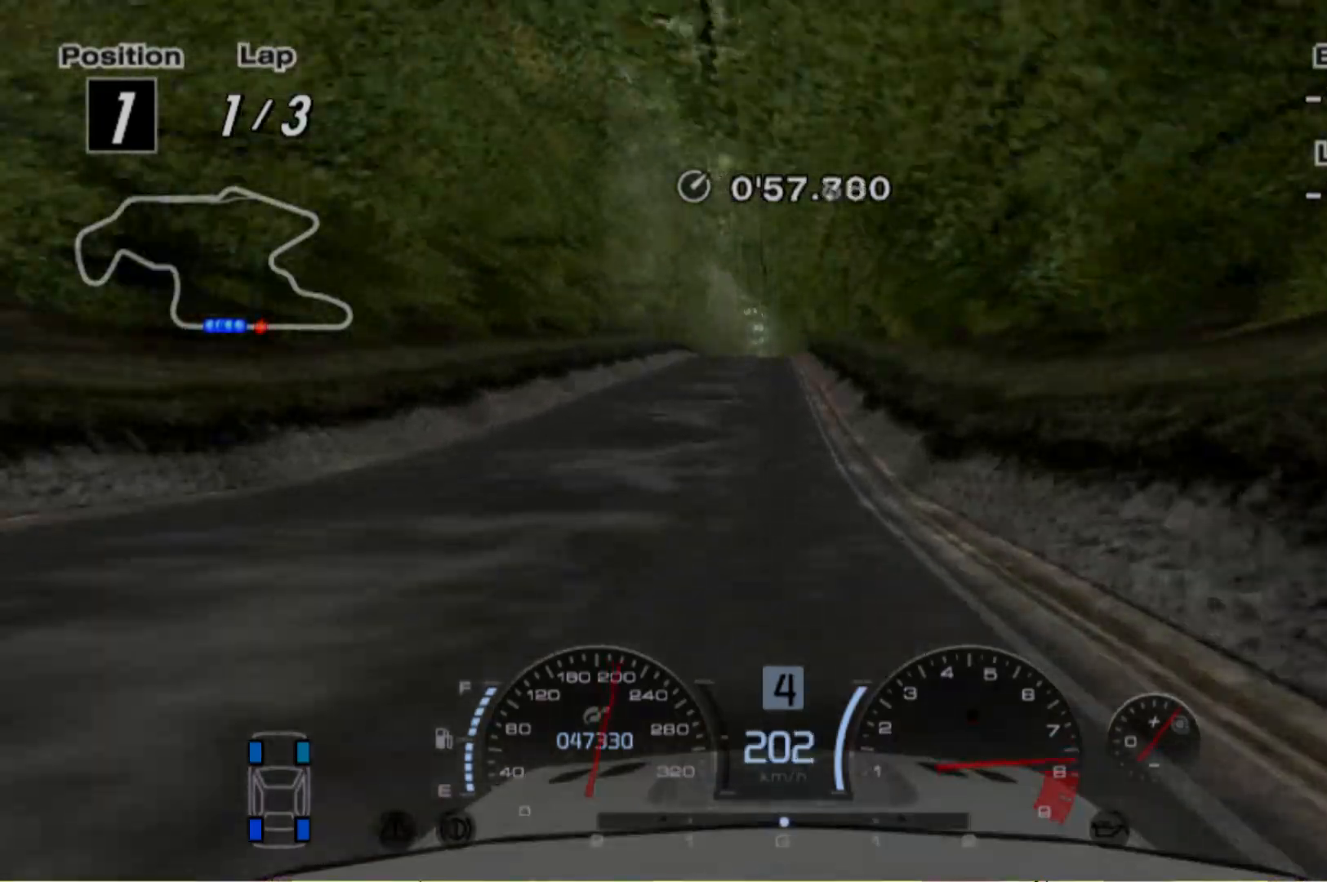
{"buttons": ["R2"], "left_stick": "center", "events": []}
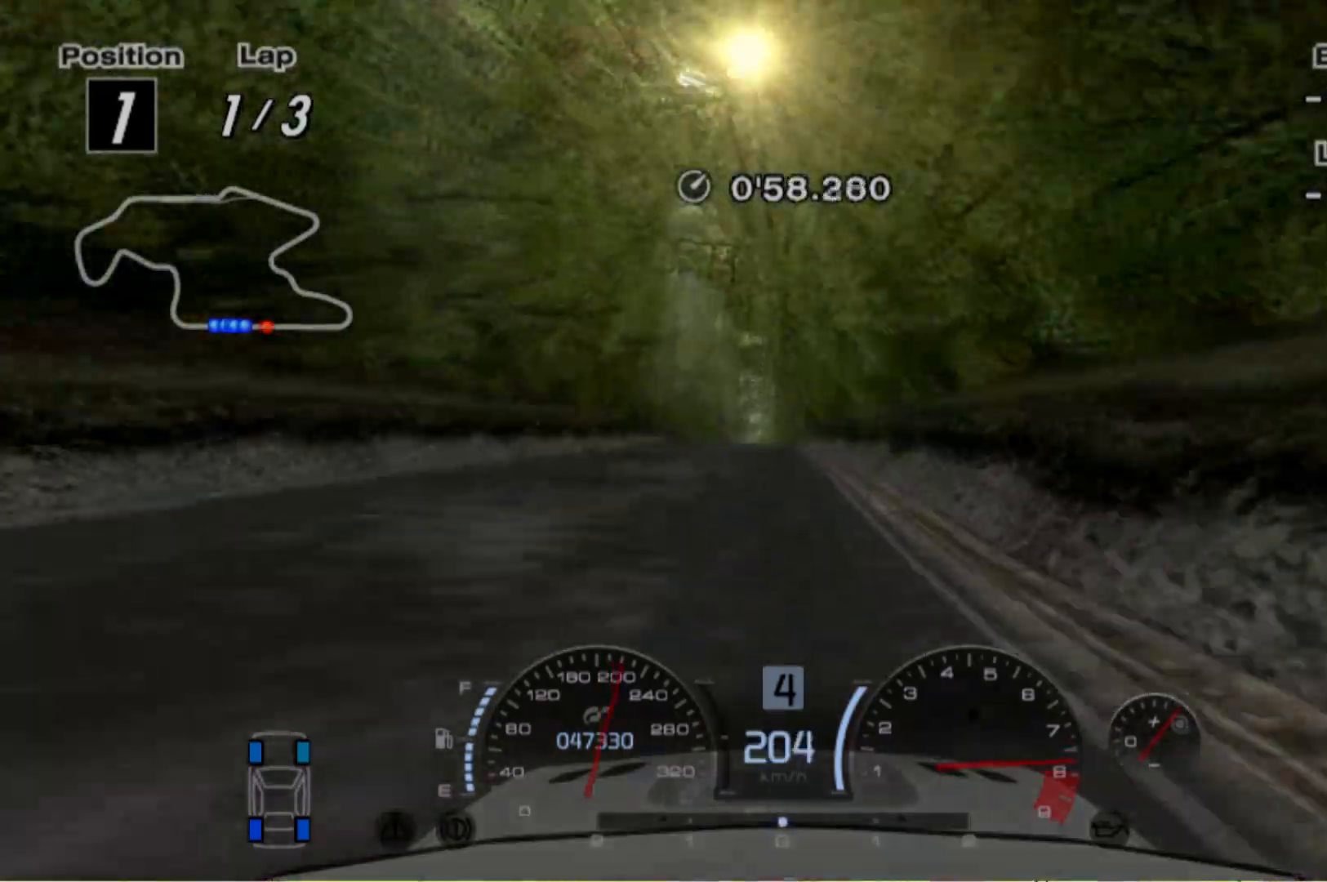
{"buttons": ["R2"], "left_stick": "center", "events": []}
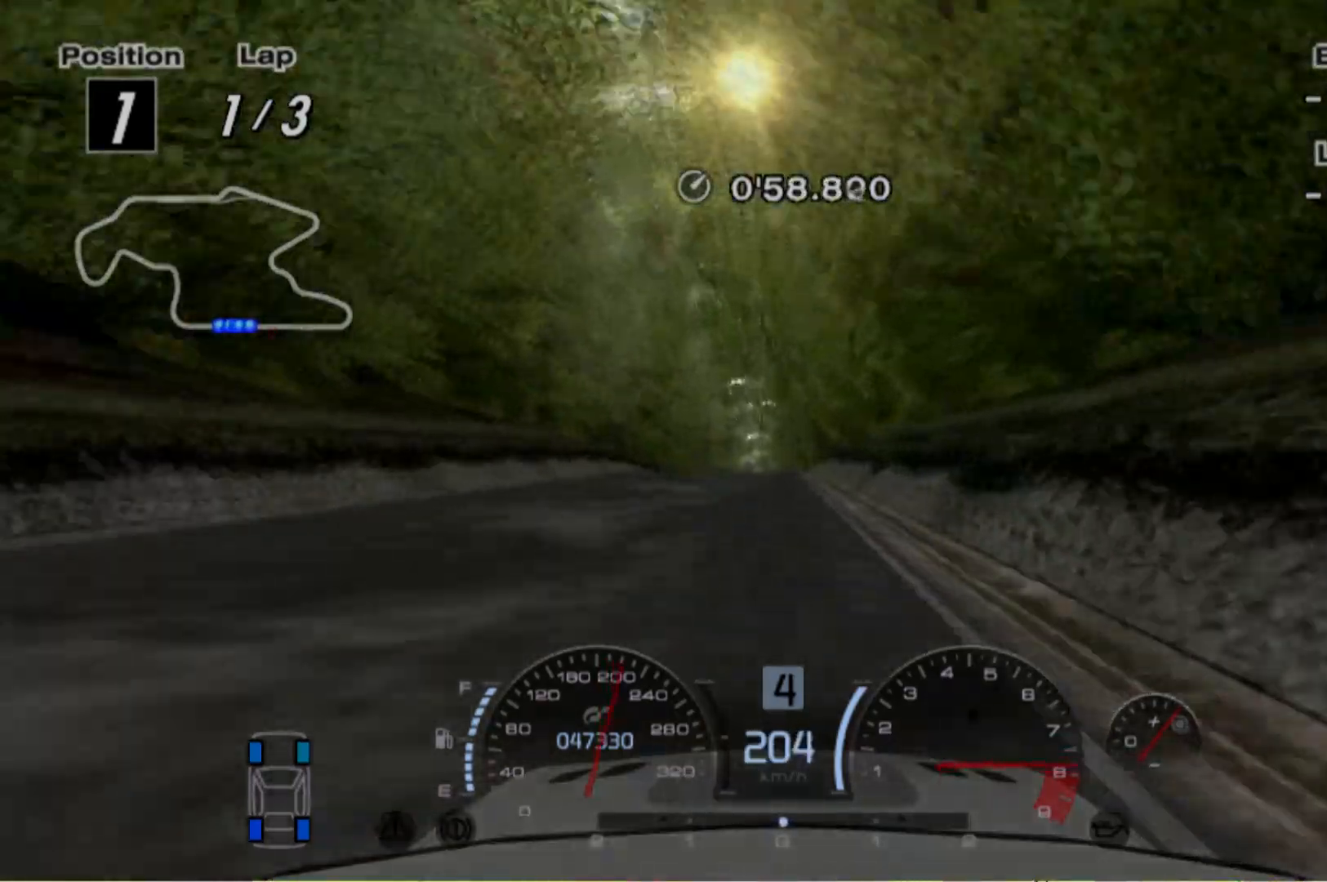
{"buttons": ["R2"], "left_stick": "center", "events": []}
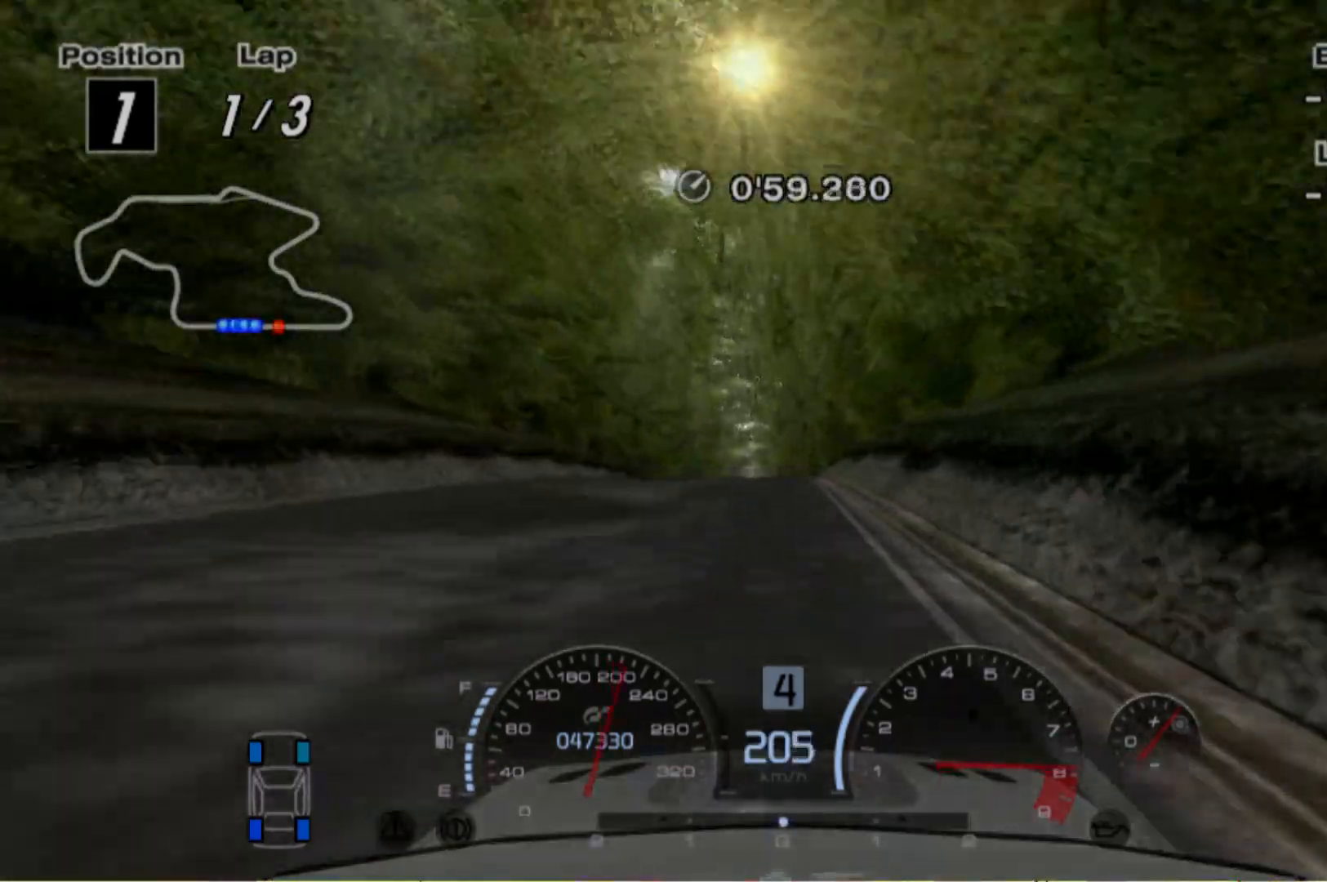
{"buttons": ["R2"], "left_stick": "center", "events": []}
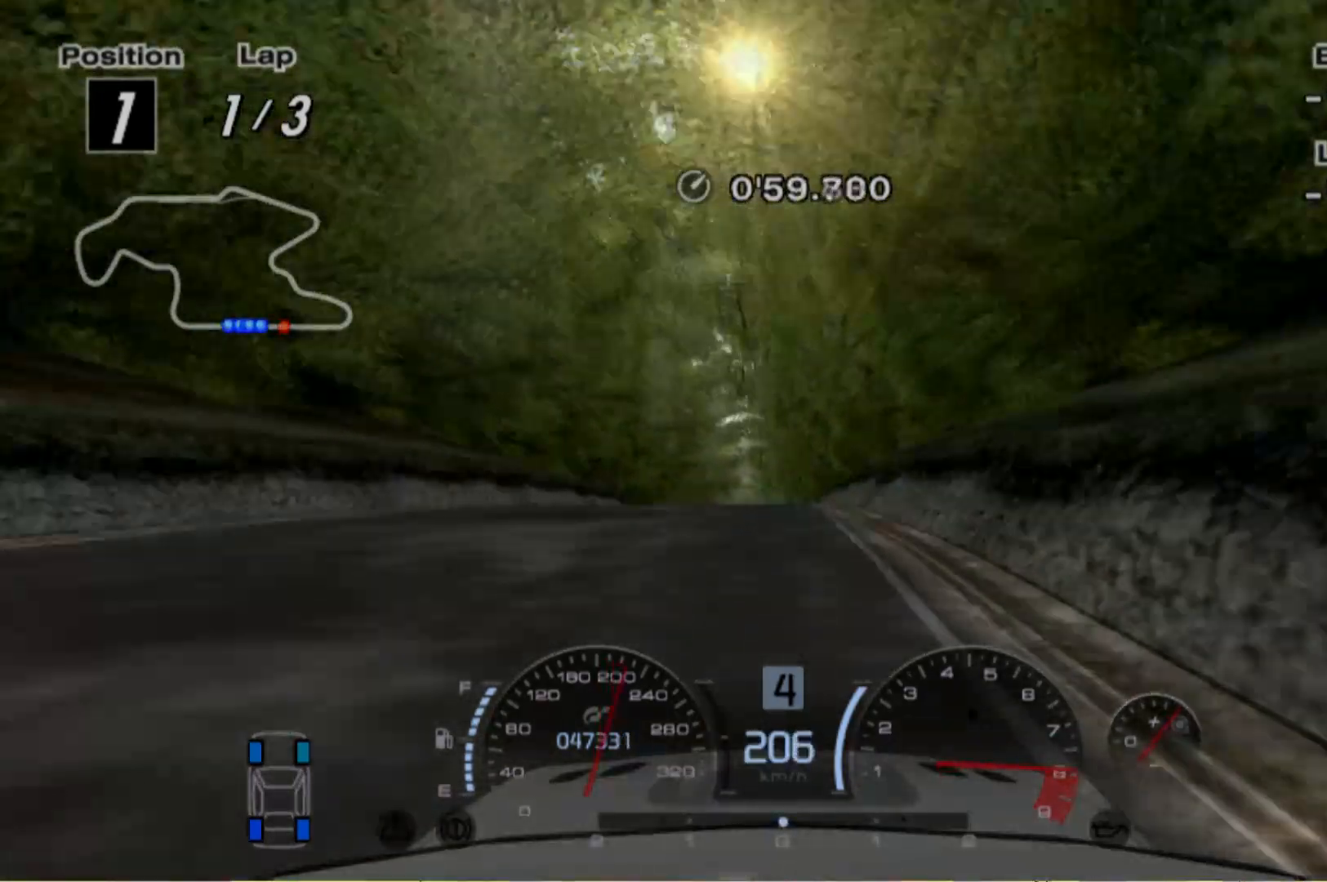
{"buttons": ["R2"], "left_stick": "center", "events": [[220, "A", "down"], [340, "A", "up"]]}
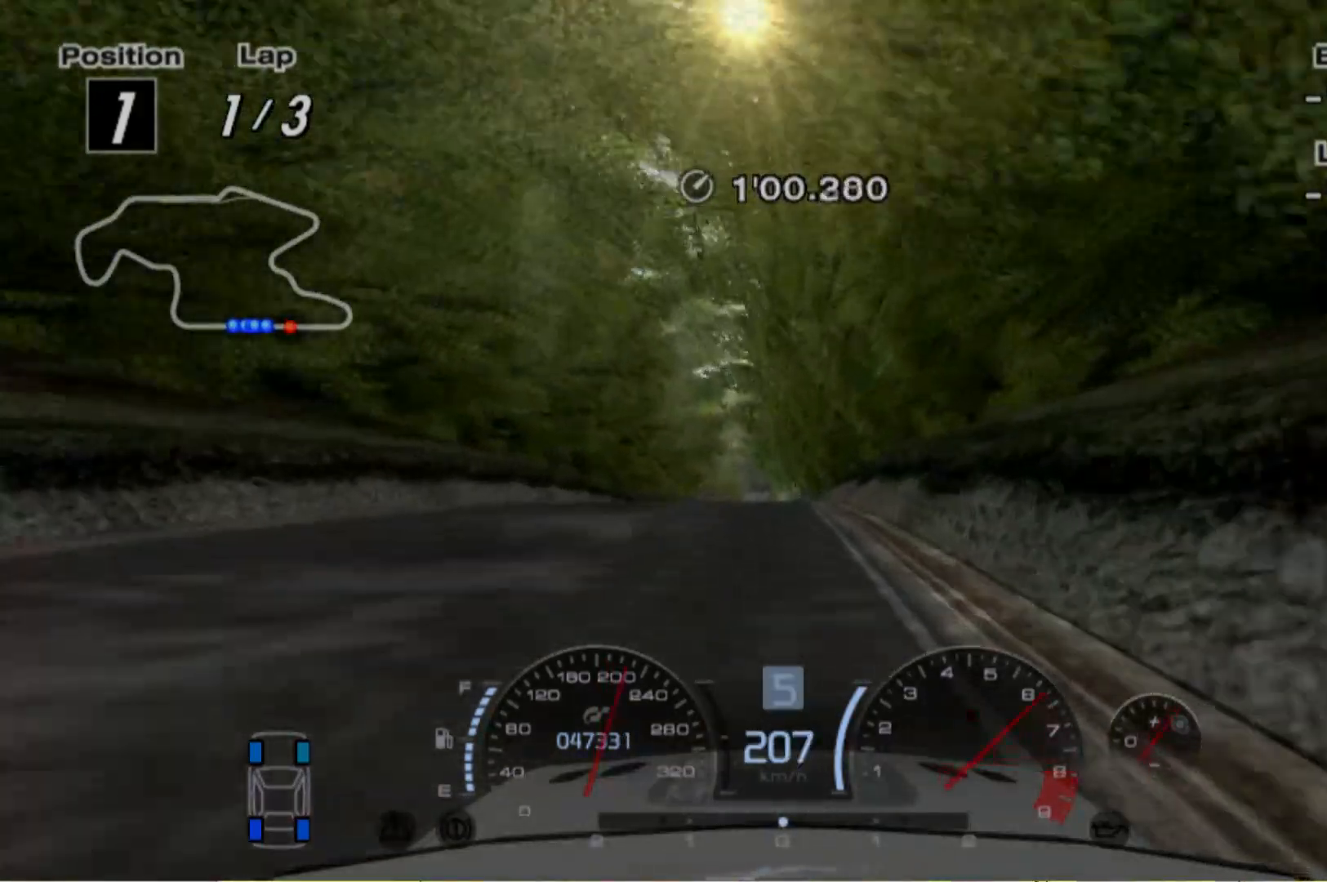
{"buttons": ["R2"], "left_stick": "center", "events": []}
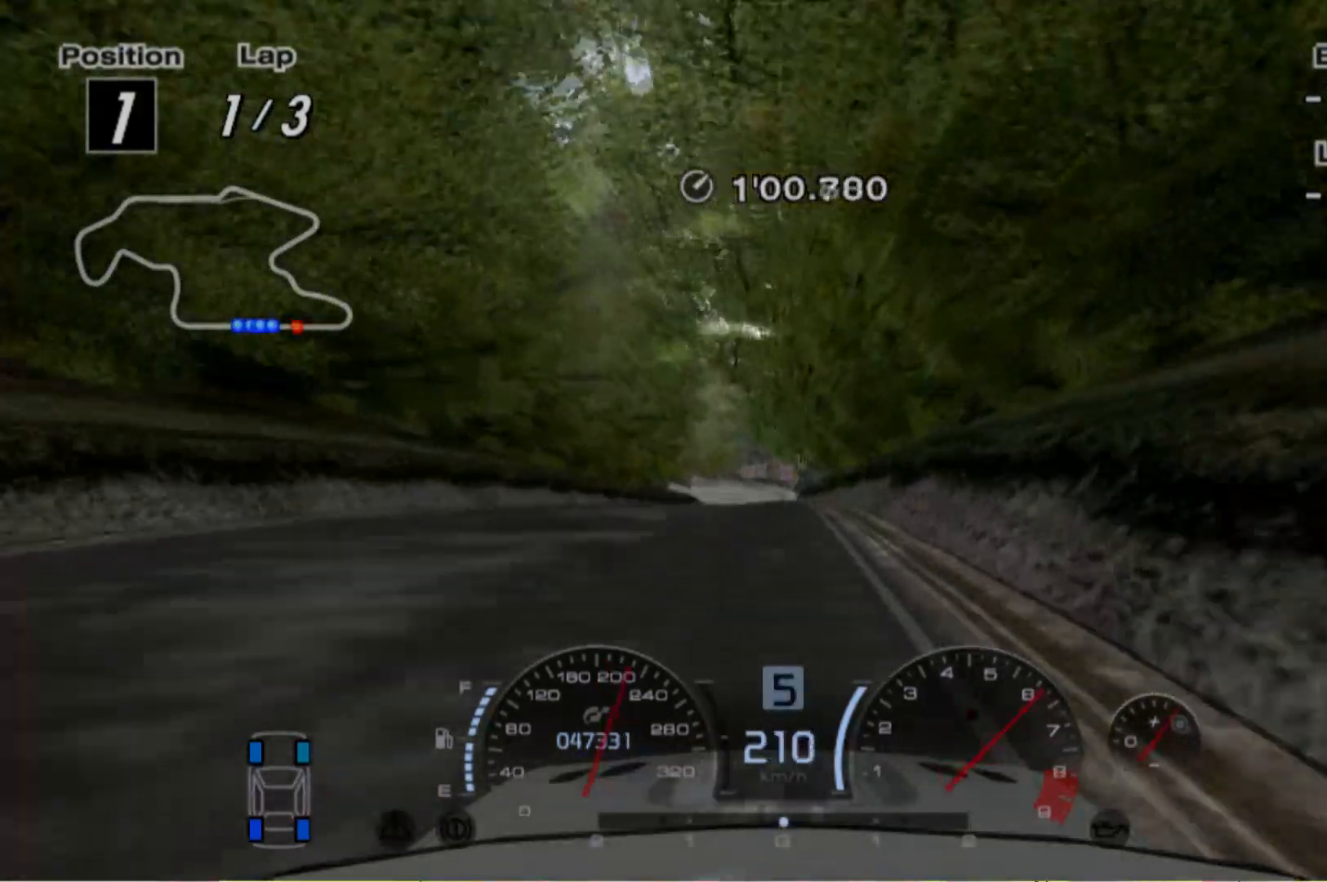
{"buttons": ["R2"], "left_stick": "center", "events": [[320, "A", "down"], [420, "A", "up"]]}
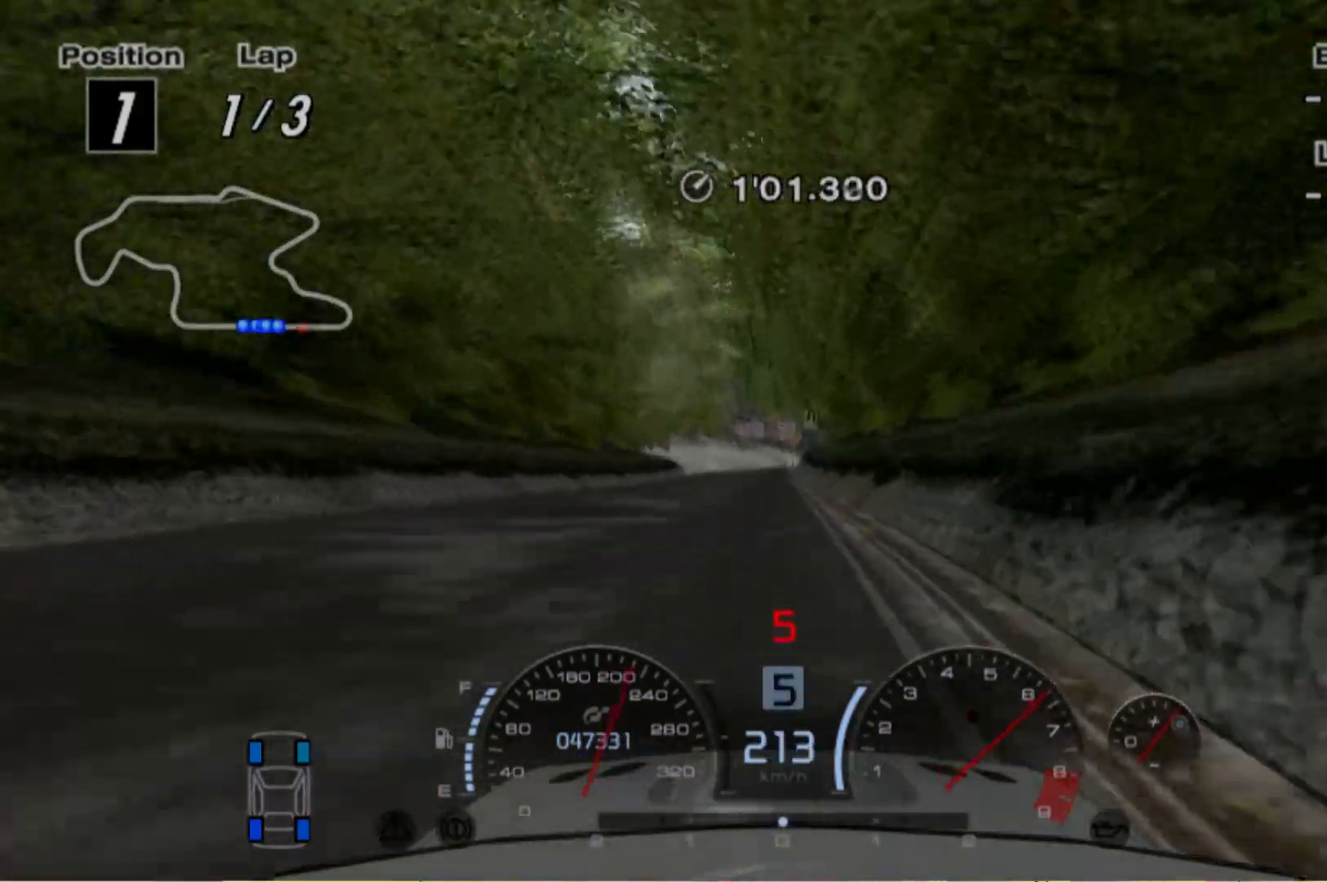
{"buttons": ["R2"], "left_stick": "center", "events": [[60, "A", "down"], [120, "A", "up"]]}
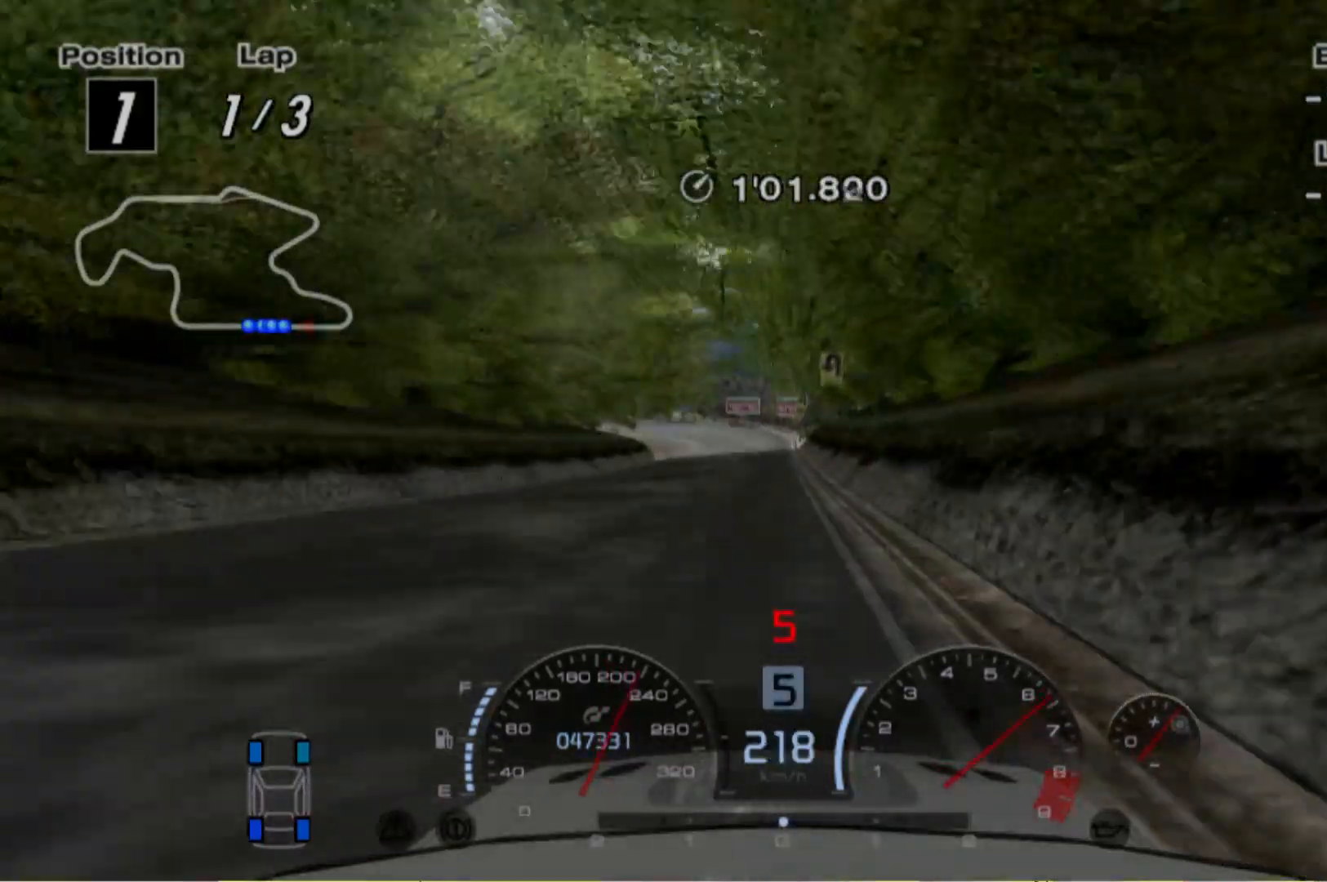
{"buttons": ["R2"], "left_stick": "center", "events": [[340, "left_stick", "left"], [480, "left_stick", "center"]]}